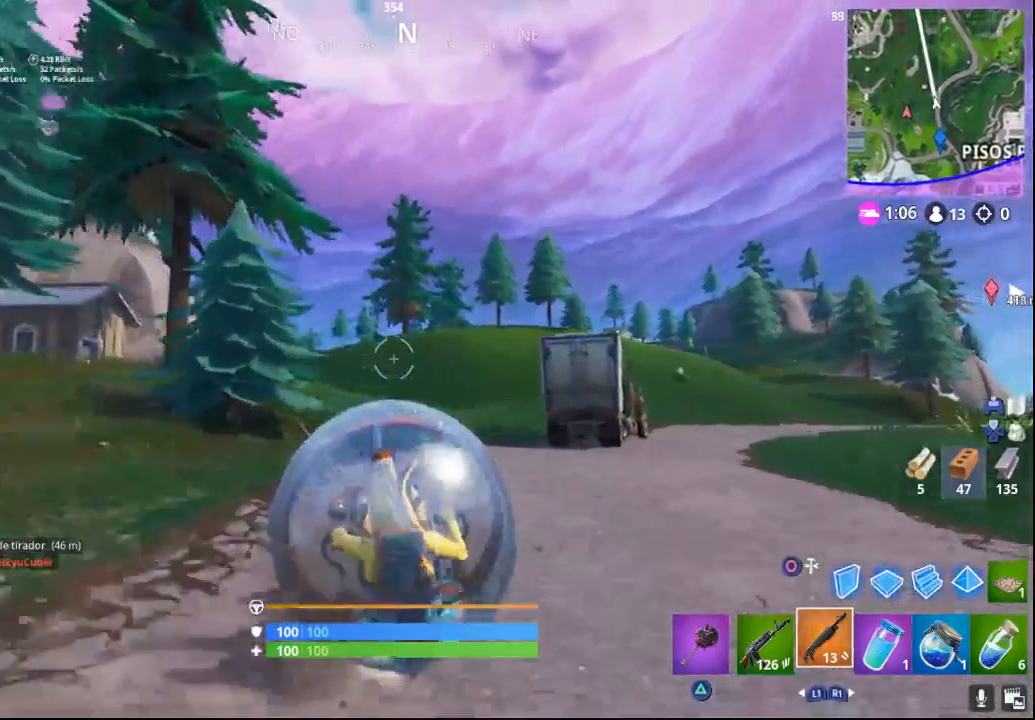
Gameplay with a controller (PlayStation layout); each line is a JSON object with the inputs held at the frame after it. "events" lists button and stick changes between this image and that frame as [ms after this image, input, new state], when the widget could be followed in between.
{"buttons": ["R2"], "left_stick": "up-right", "right_stick": "center", "events": []}
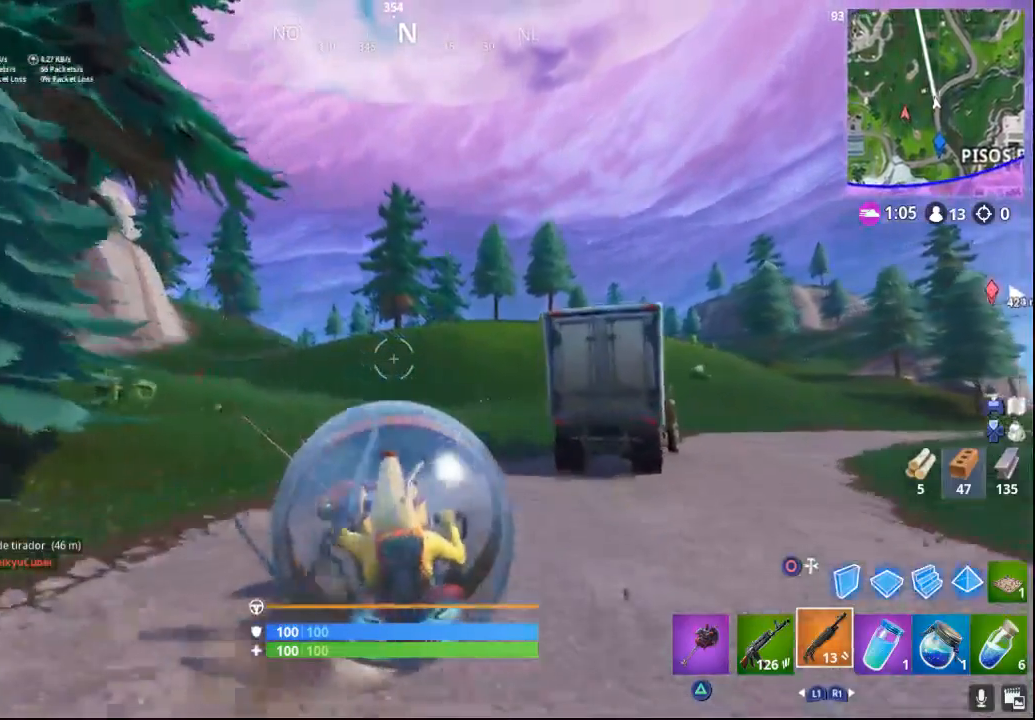
{"buttons": ["CROSS", "R2"], "left_stick": "up", "right_stick": "center", "events": [[150, "CROSS", "down"], [383, "left_stick", "up"]]}
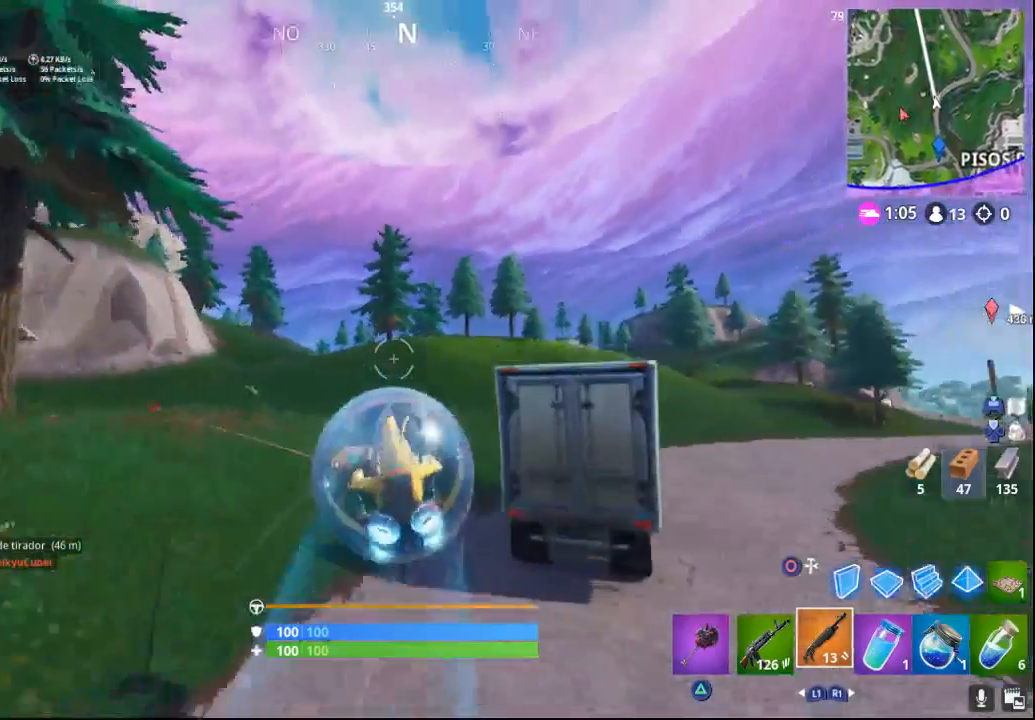
{"buttons": [], "left_stick": "up", "right_stick": "down-left", "events": [[150, "CROSS", "up"], [183, "R2", "up"], [350, "right_stick", "down-left"]]}
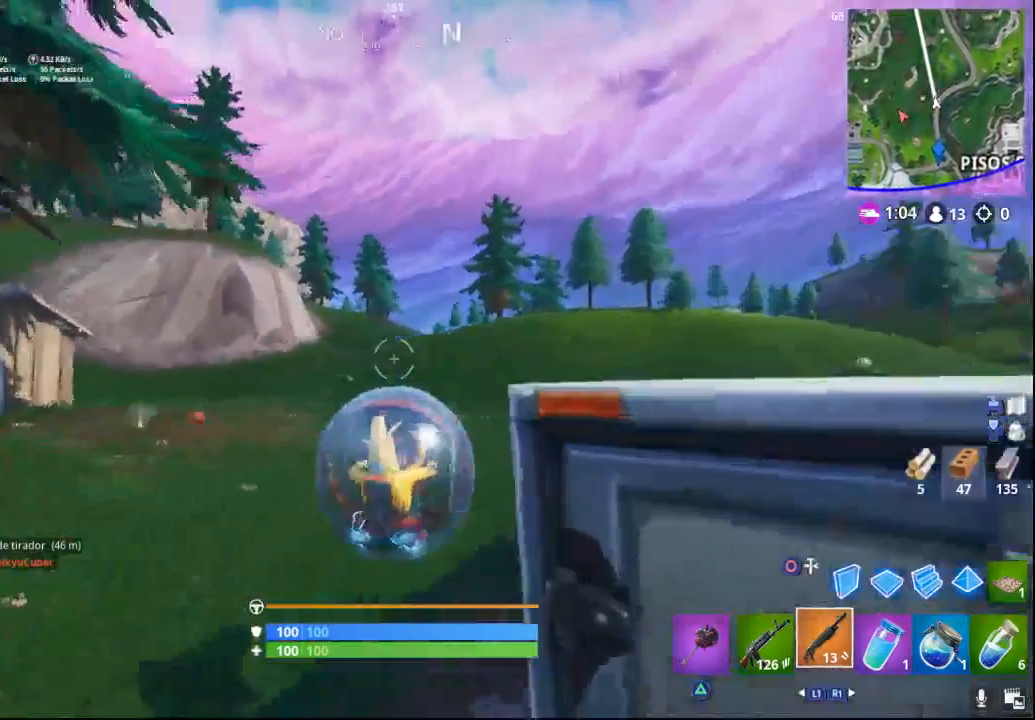
{"buttons": [], "left_stick": "up", "right_stick": "center", "events": [[17, "right_stick", "left"], [183, "right_stick", "center"]]}
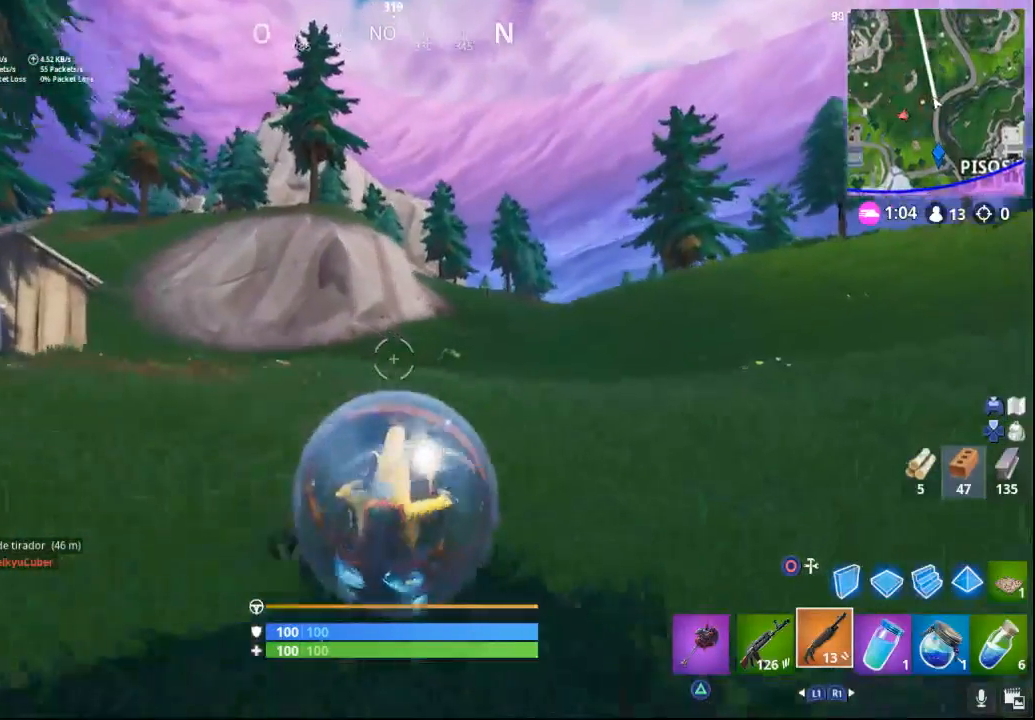
{"buttons": [], "left_stick": "up", "right_stick": "center", "events": []}
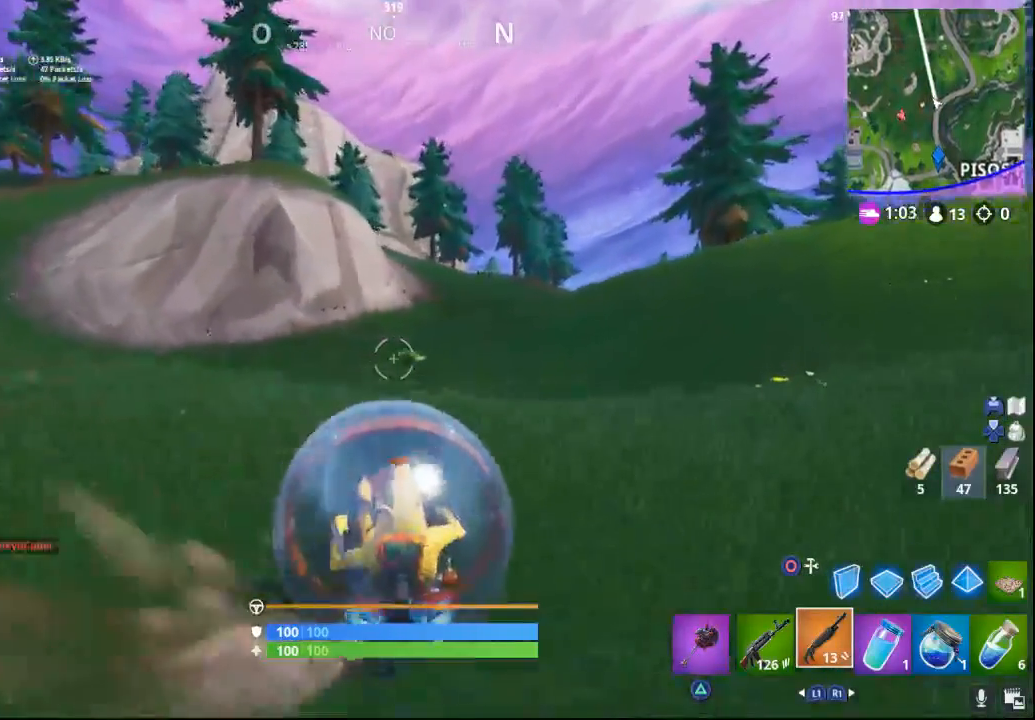
{"buttons": [], "left_stick": "up", "right_stick": "center", "events": []}
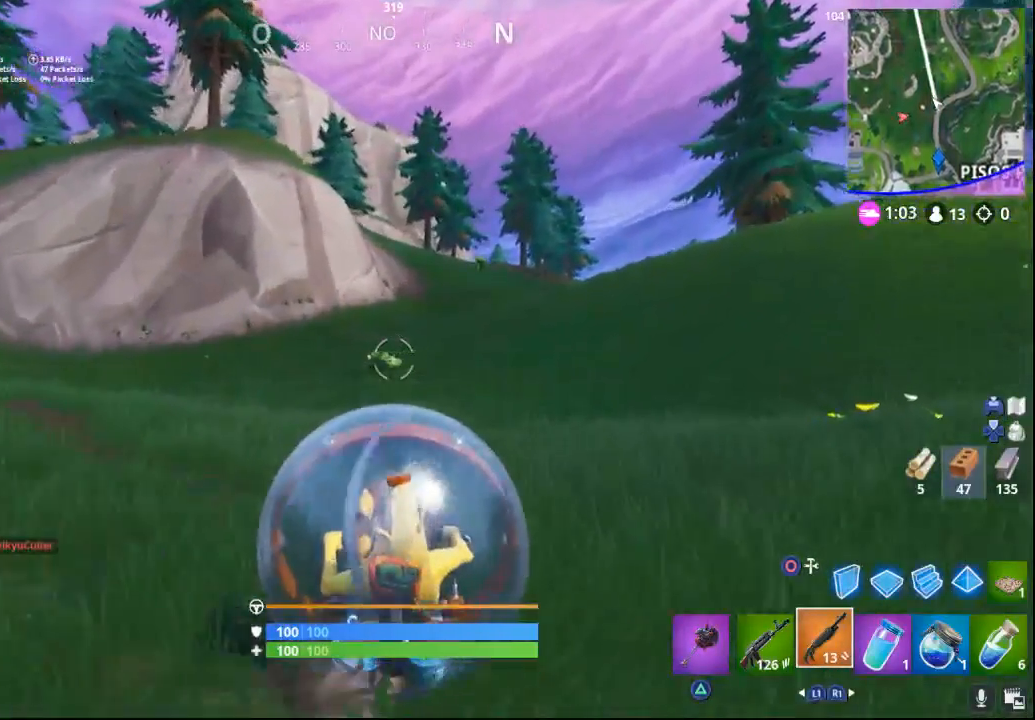
{"buttons": [], "left_stick": "up-right", "right_stick": "up-left", "events": [[333, "left_stick", "up-right"], [367, "right_stick", "up-left"]]}
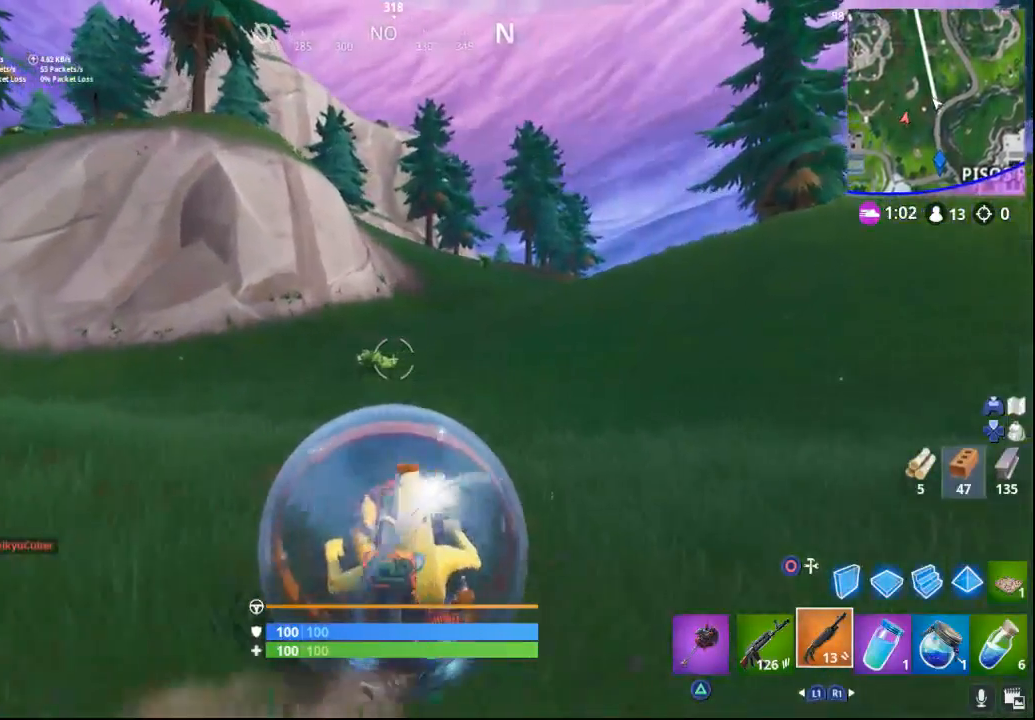
{"buttons": [], "left_stick": "up-right", "right_stick": "up-left", "events": []}
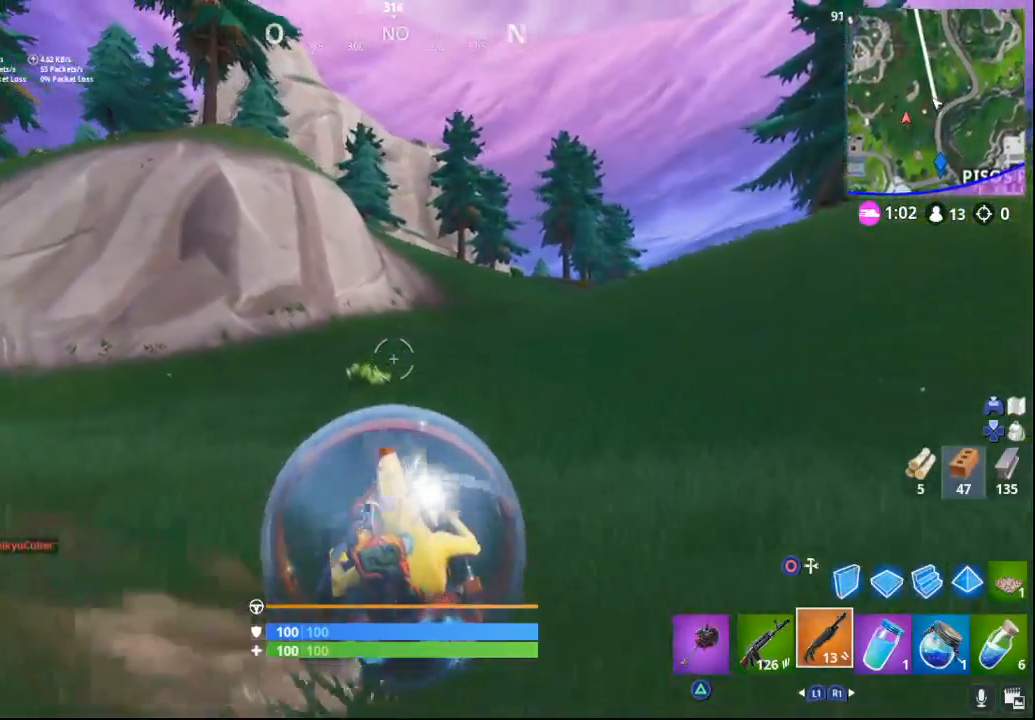
{"buttons": [], "left_stick": "up-right", "right_stick": "center", "events": [[483, "right_stick", "center"]]}
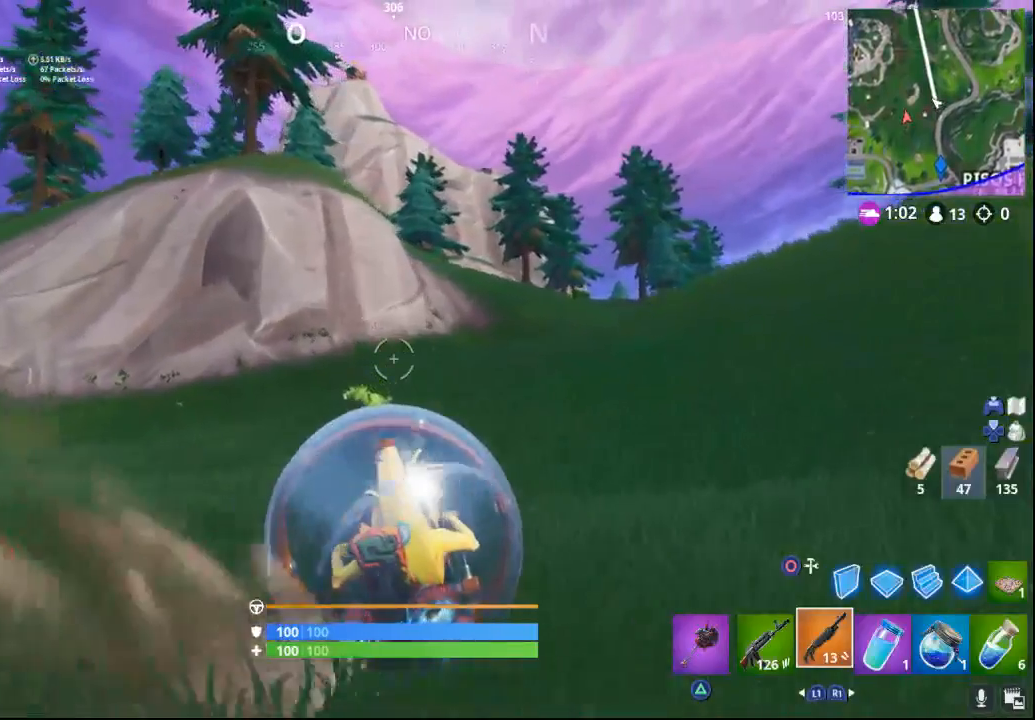
{"buttons": [], "left_stick": "up-right", "right_stick": "center", "events": [[100, "right_stick", "right"], [450, "right_stick", "center"]]}
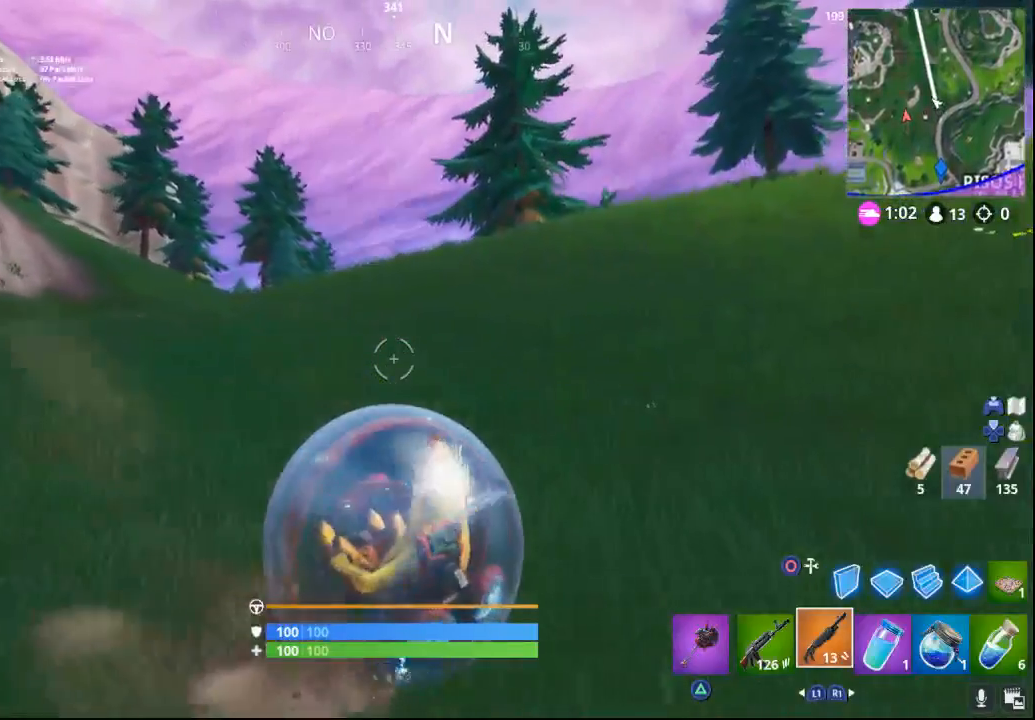
{"buttons": [], "left_stick": "up-right", "right_stick": "center", "events": [[300, "right_stick", "up-right"], [433, "right_stick", "center"]]}
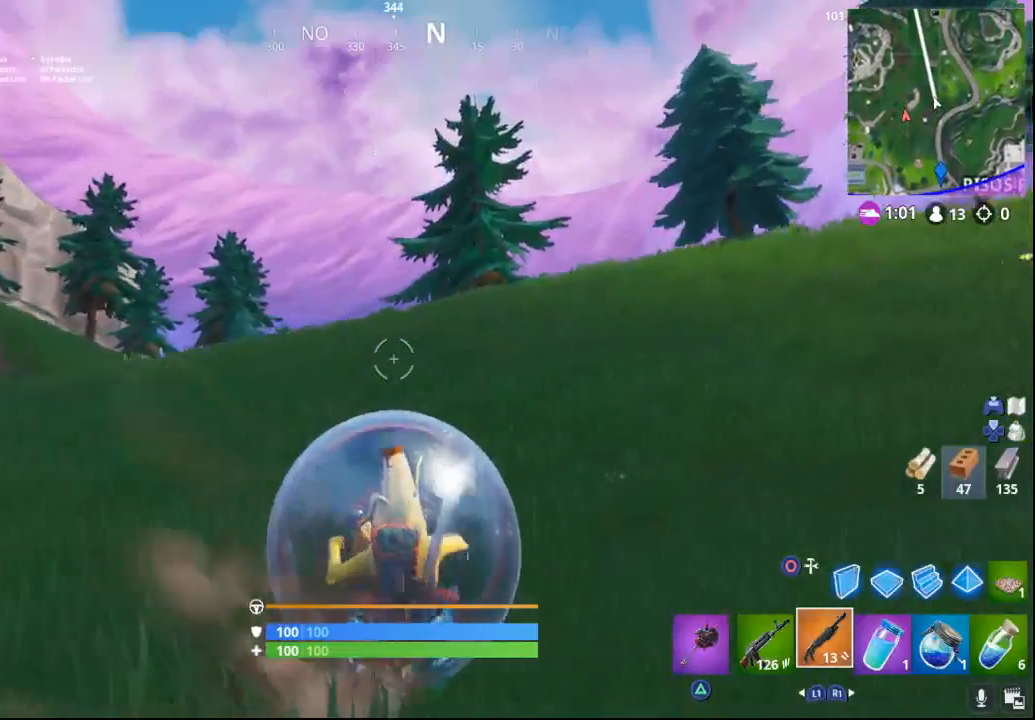
{"buttons": [], "left_stick": "up", "right_stick": "center", "events": [[33, "left_stick", "up"]]}
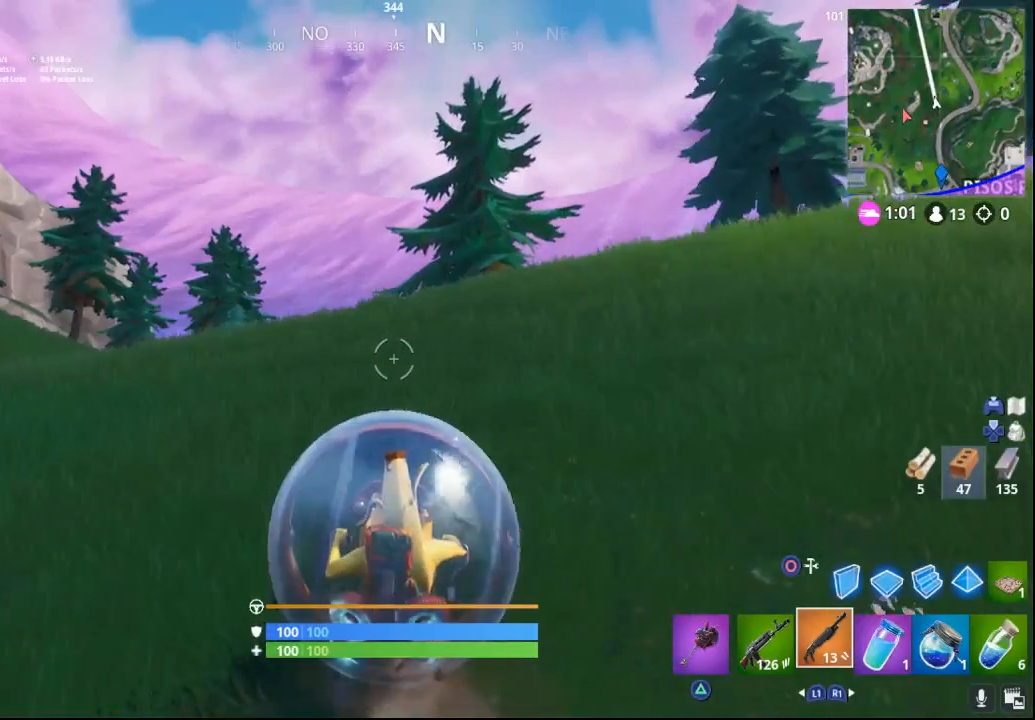
{"buttons": [], "left_stick": "up", "right_stick": "center", "events": [[250, "right_stick", "down-left"], [417, "right_stick", "center"]]}
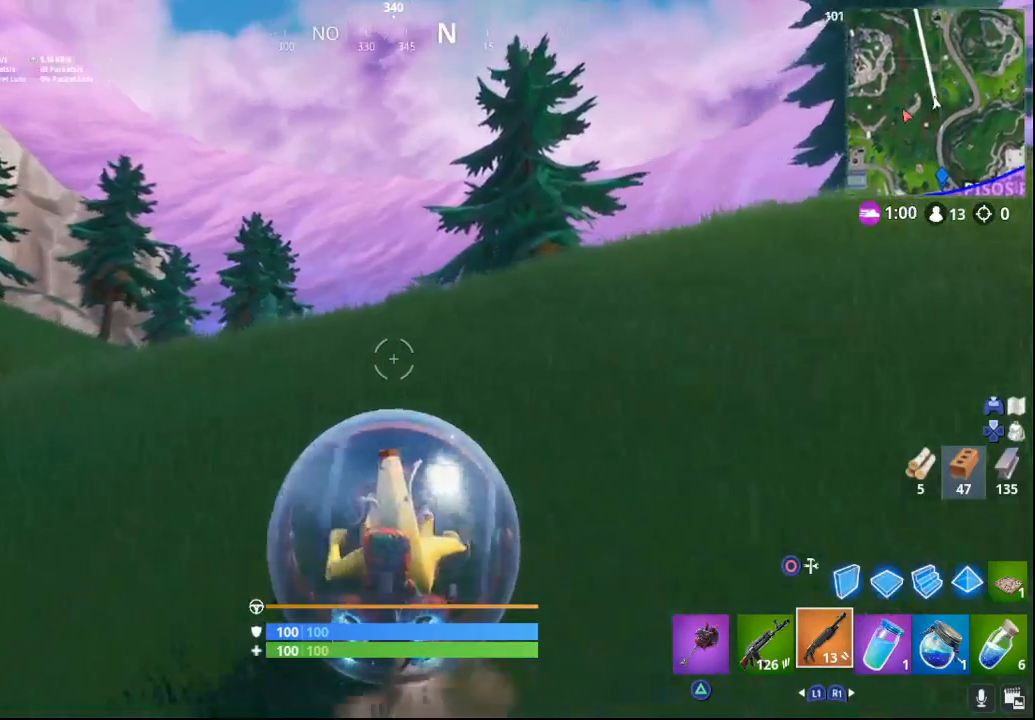
{"buttons": [], "left_stick": "up", "right_stick": "up-right", "events": [[400, "right_stick", "right"], [467, "right_stick", "up-right"]]}
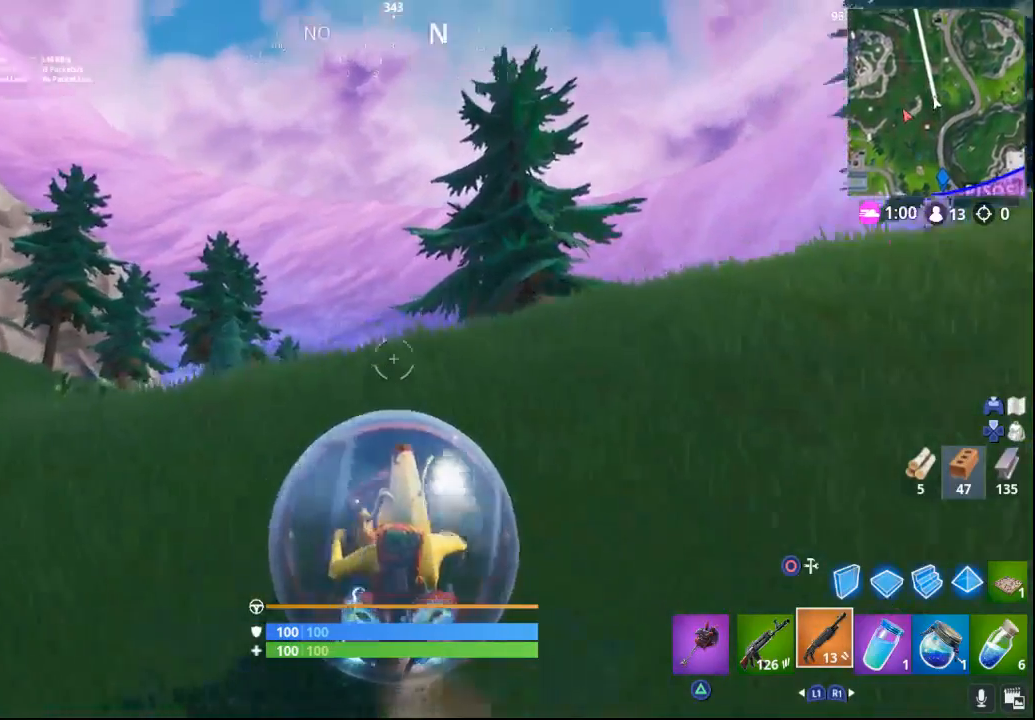
{"buttons": [], "left_stick": "up-left", "right_stick": "center", "events": [[217, "right_stick", "center"], [333, "left_stick", "up-left"], [333, "right_stick", "up"], [467, "right_stick", "center"]]}
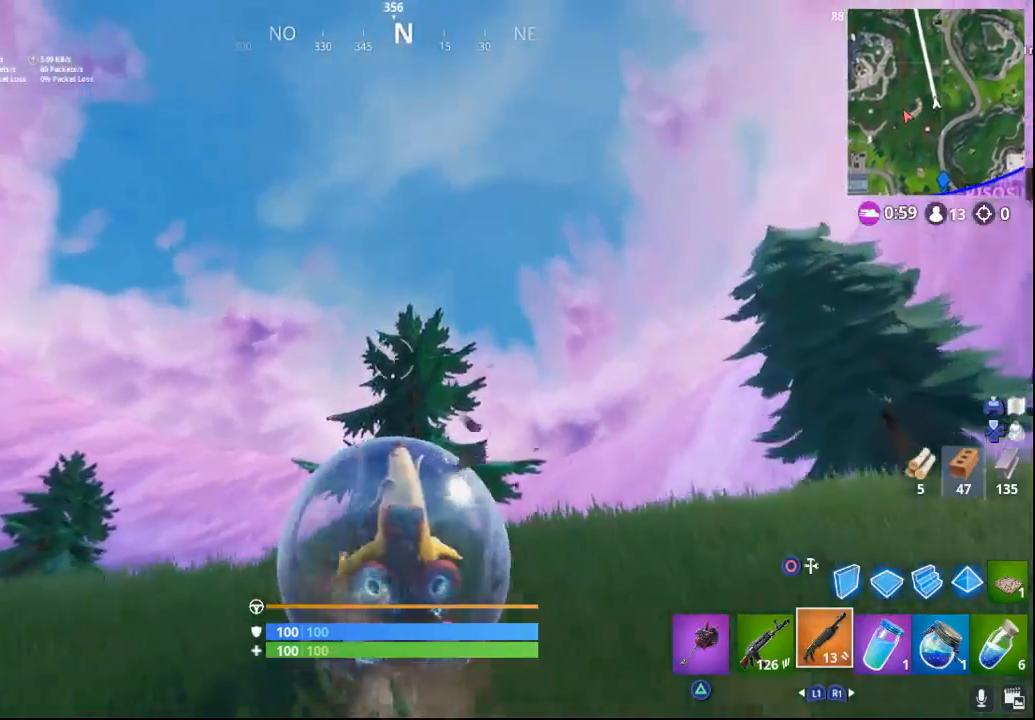
{"buttons": ["R2"], "left_stick": "up-left", "right_stick": "center", "events": [[83, "CROSS", "down"], [167, "CROSS", "up"], [367, "R2", "down"]]}
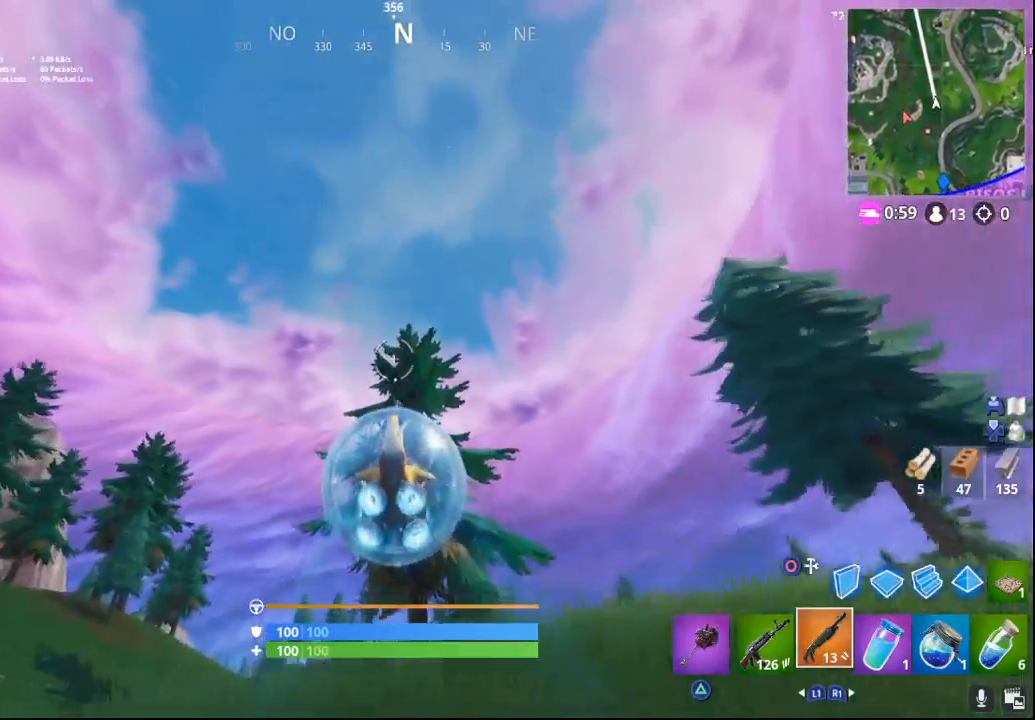
{"buttons": ["R2"], "left_stick": "up-left", "right_stick": "center", "events": [[167, "right_stick", "down"], [383, "right_stick", "center"]]}
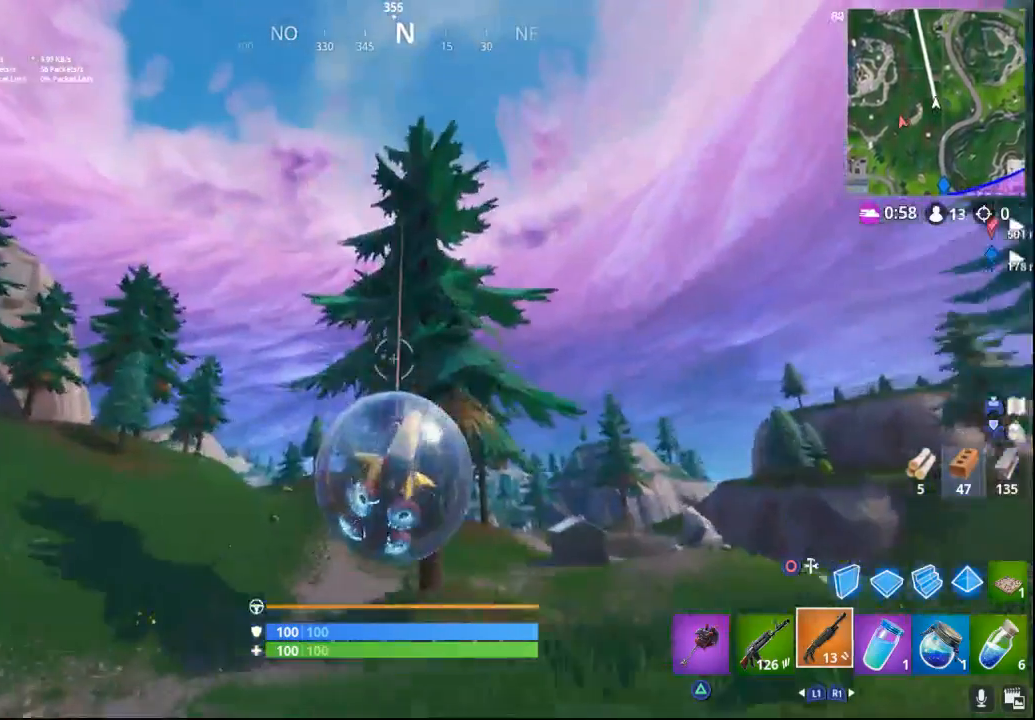
{"buttons": ["R2"], "left_stick": "up-left", "right_stick": "down", "events": [[350, "right_stick", "down"]]}
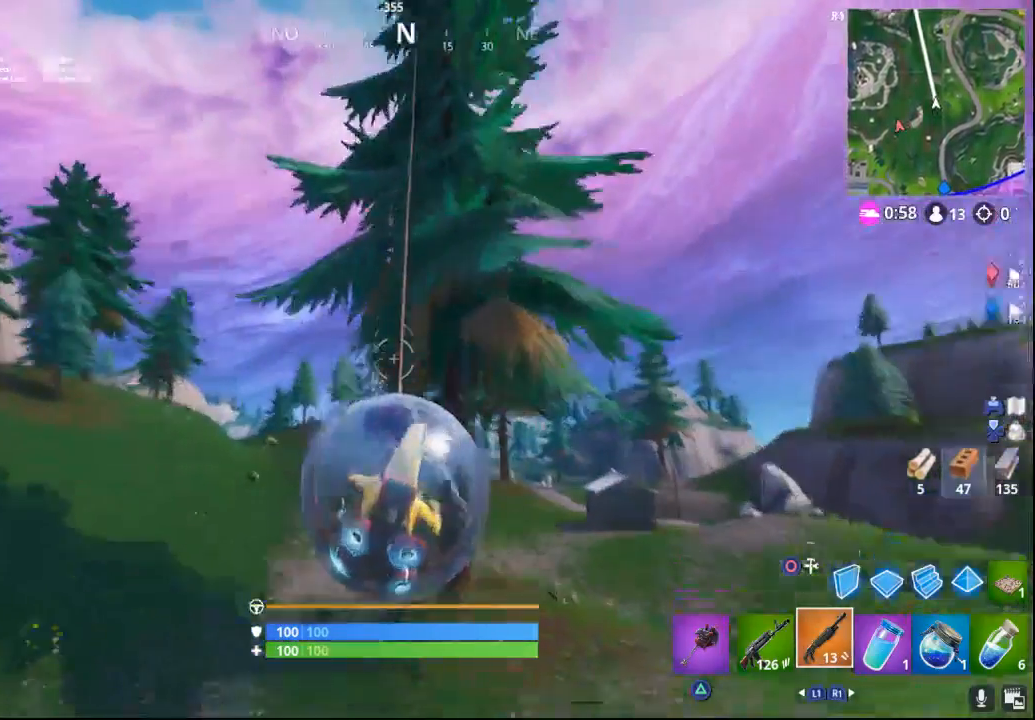
{"buttons": ["R2"], "left_stick": "up-left", "right_stick": "center", "events": [[50, "right_stick", "center"]]}
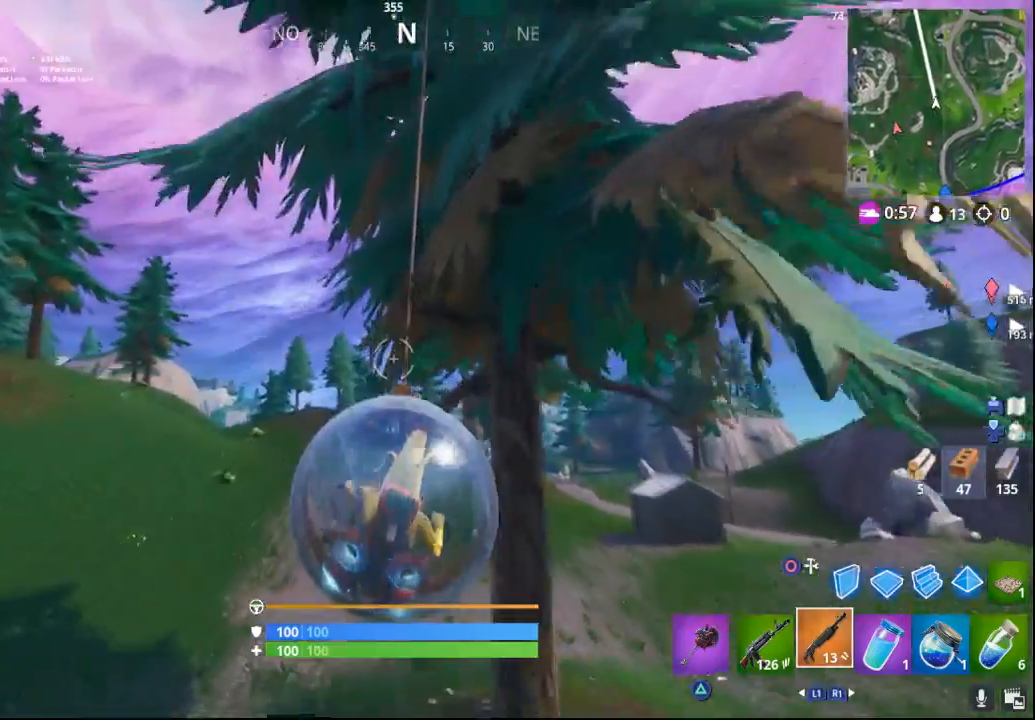
{"buttons": [], "left_stick": "up-left", "right_stick": "center", "events": [[283, "R2", "up"]]}
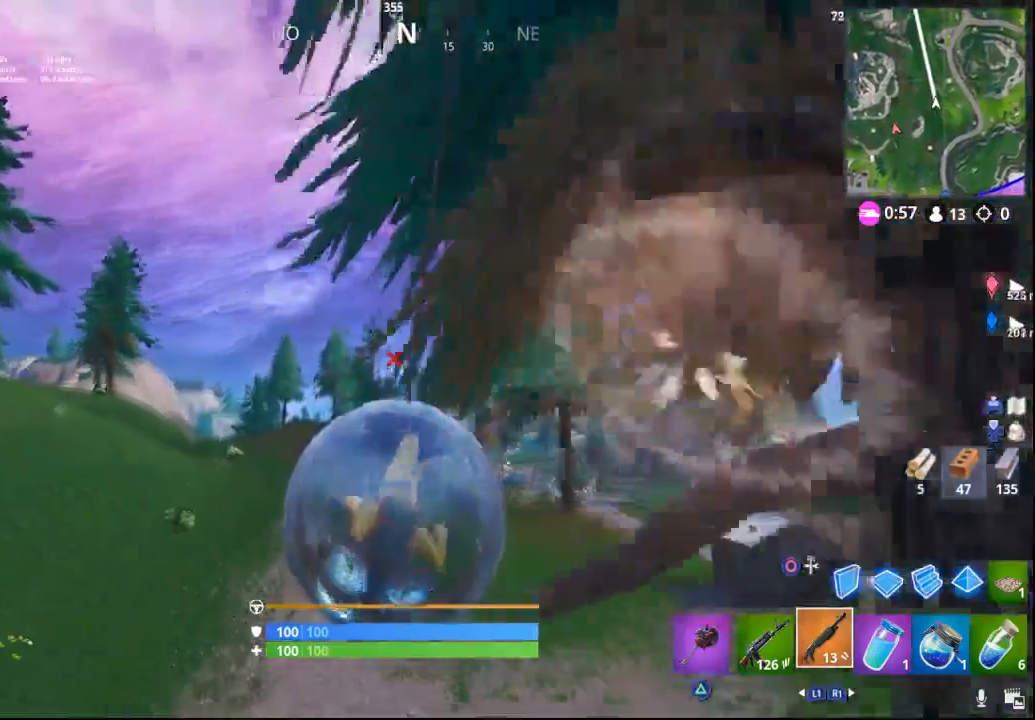
{"buttons": ["R2"], "left_stick": "up-left", "right_stick": "center", "events": [[267, "right_stick", "up"], [350, "R2", "down"], [400, "right_stick", "center"]]}
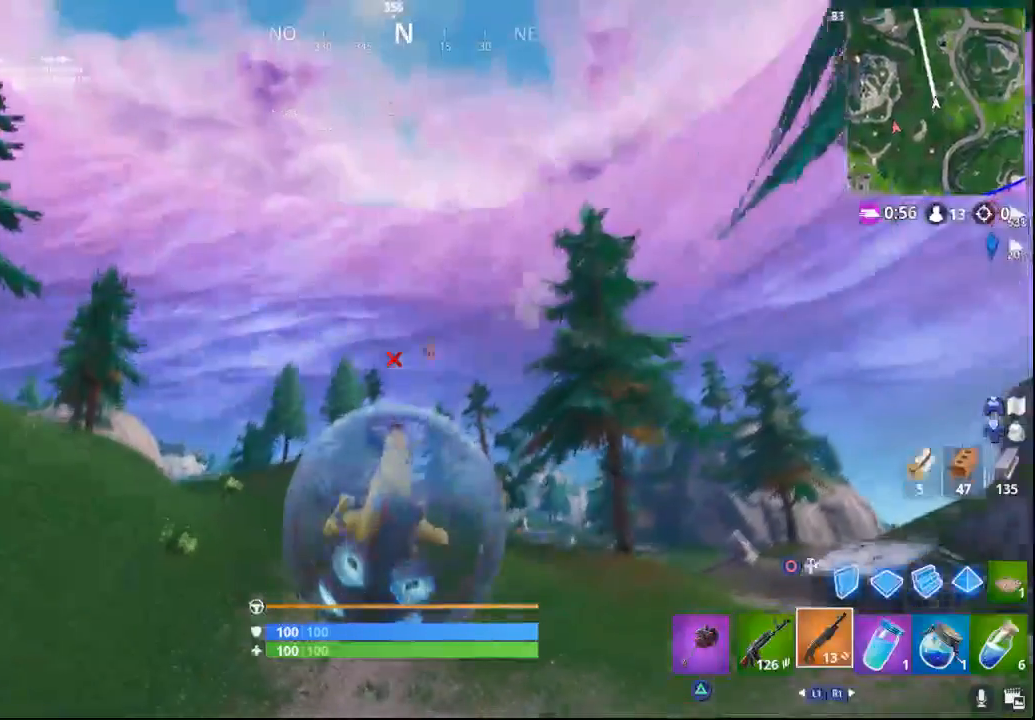
{"buttons": [], "left_stick": "up-left", "right_stick": "up-left", "events": [[317, "R2", "up"], [383, "right_stick", "up-left"]]}
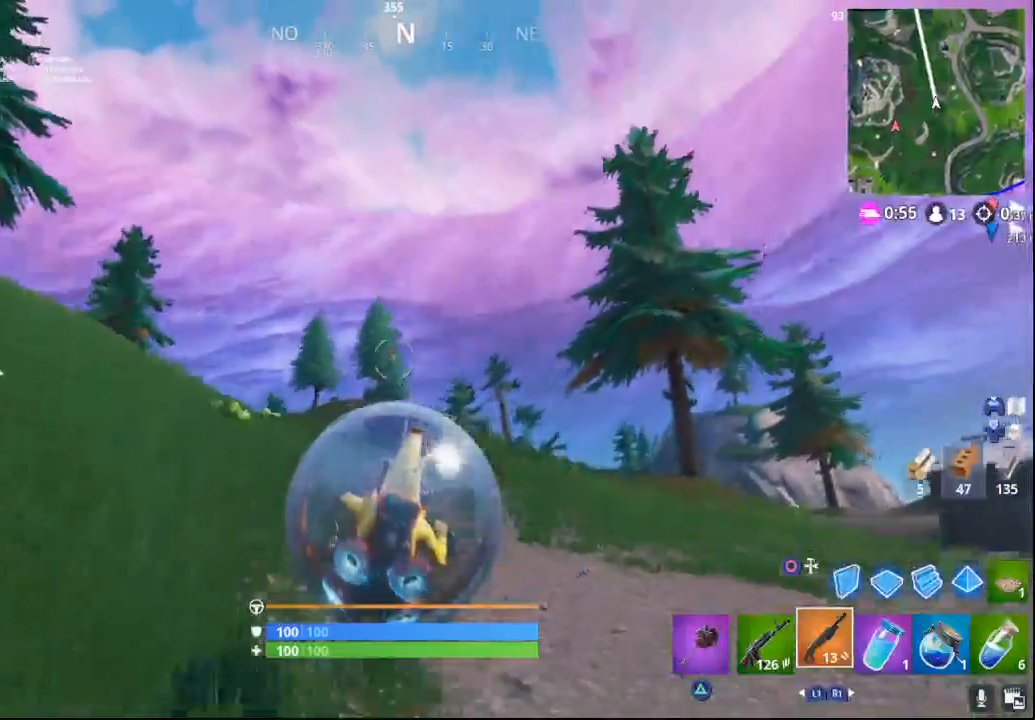
{"buttons": [], "left_stick": "up-left", "right_stick": "center", "events": [[17, "right_stick", "center"], [183, "CROSS", "down"], [383, "CROSS", "up"]]}
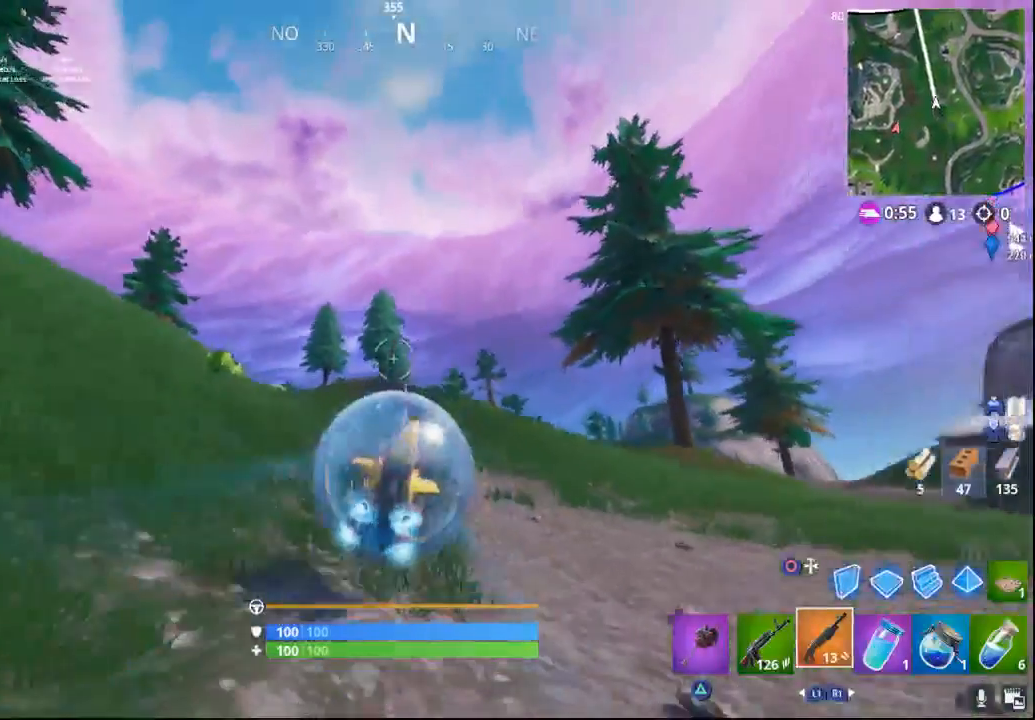
{"buttons": ["R2"], "left_stick": "up-left", "right_stick": "center", "events": [[67, "right_stick", "up"], [283, "right_stick", "center"], [317, "R2", "down"]]}
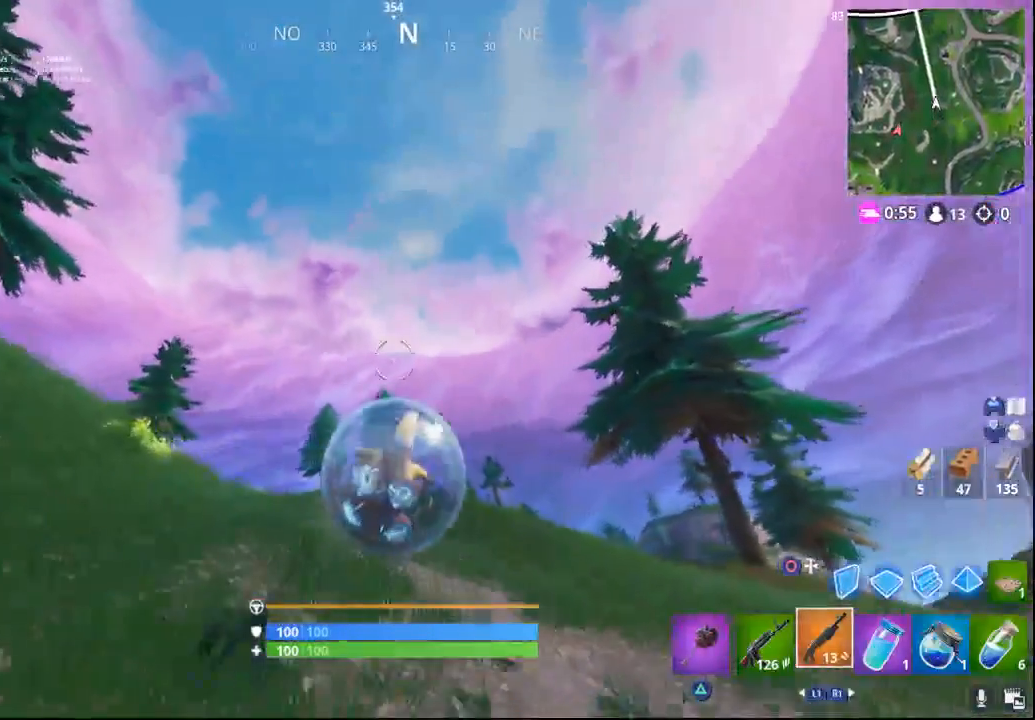
{"buttons": ["R2"], "left_stick": "up-left", "right_stick": "center", "events": [[67, "right_stick", "down"], [217, "right_stick", "center"]]}
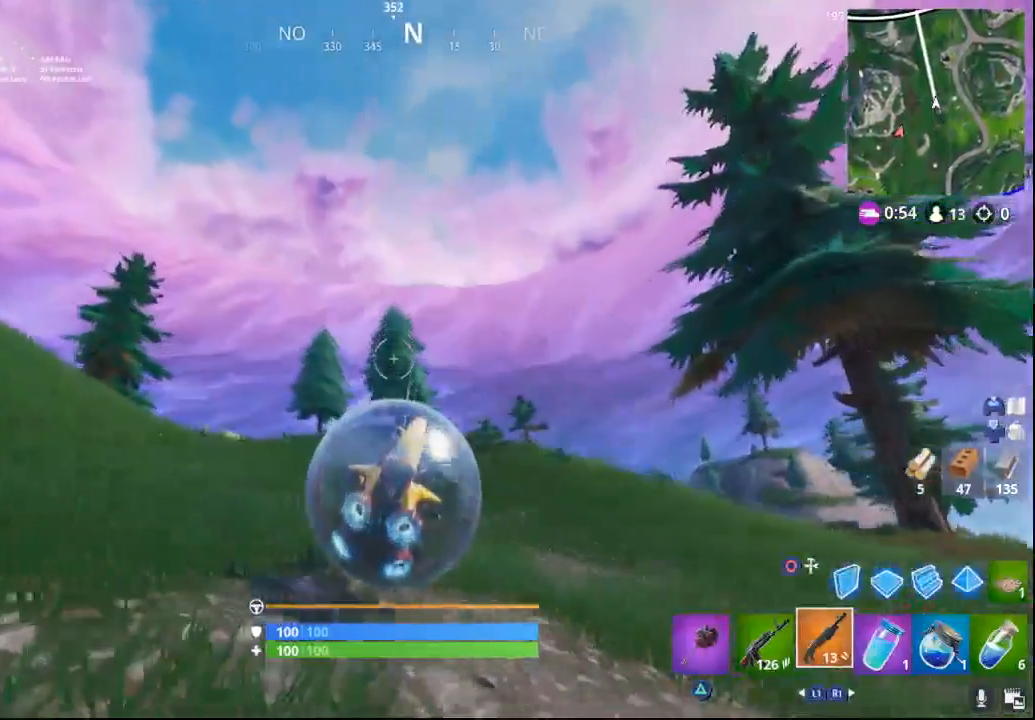
{"buttons": ["R2"], "left_stick": "up-left", "right_stick": "center", "events": []}
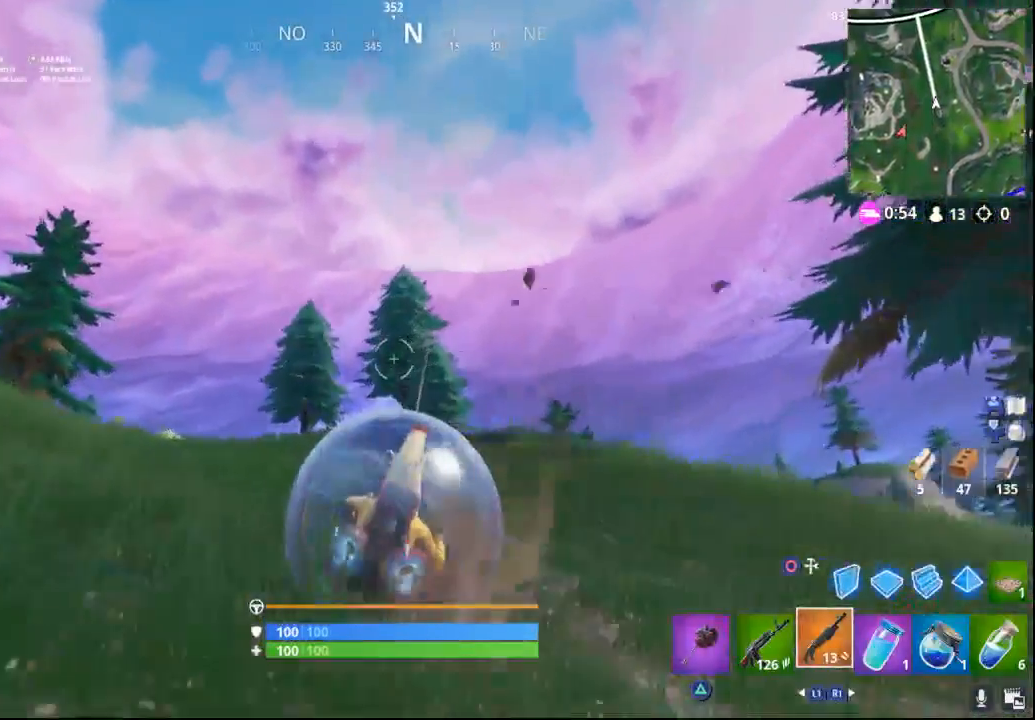
{"buttons": ["CROSS", "R2"], "left_stick": "up-left", "right_stick": "center", "events": [[17, "right_stick", "down-left"], [183, "right_stick", "center"], [400, "CROSS", "down"]]}
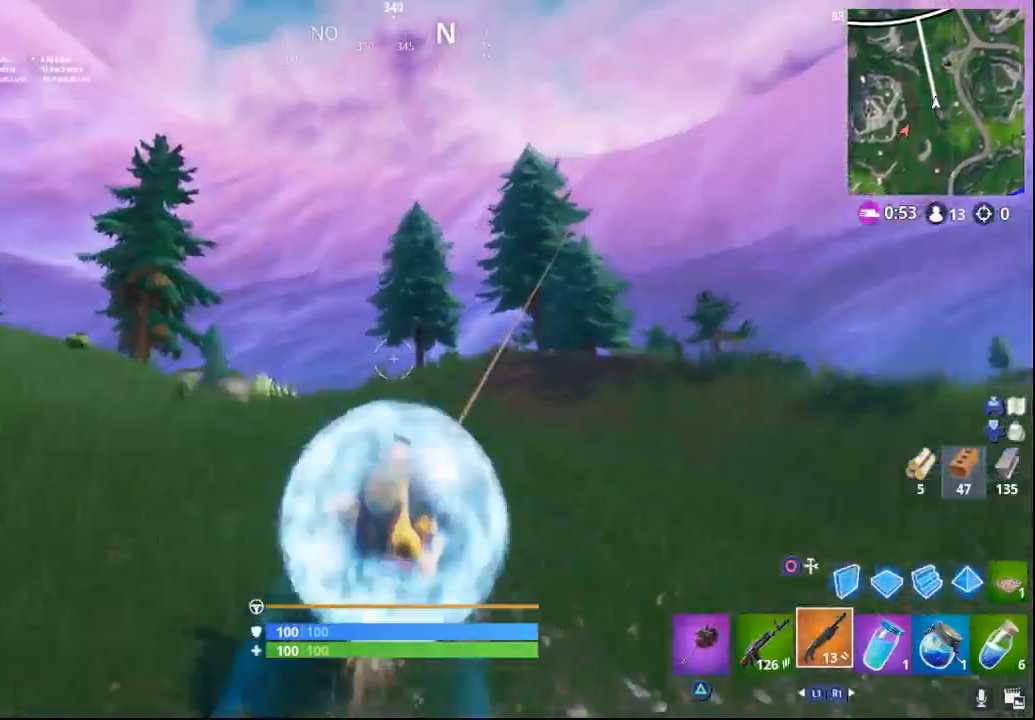
{"buttons": ["R2"], "left_stick": "up-left", "right_stick": "center", "events": [[483, "CROSS", "up"]]}
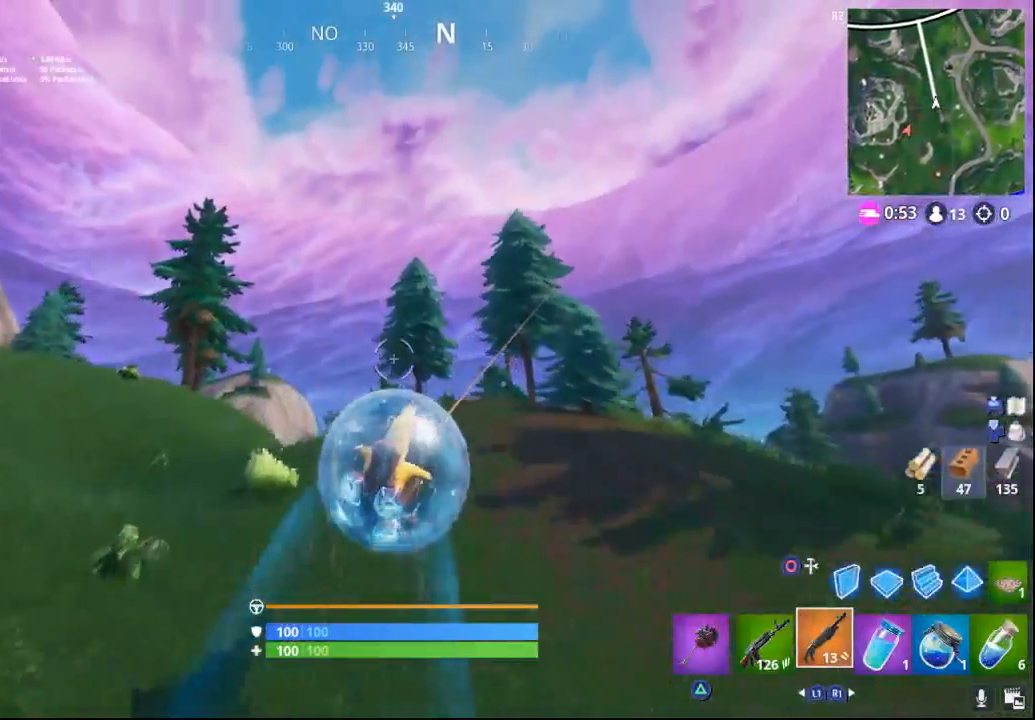
{"buttons": [], "left_stick": "up-left", "right_stick": "center", "events": [[200, "R2", "up"]]}
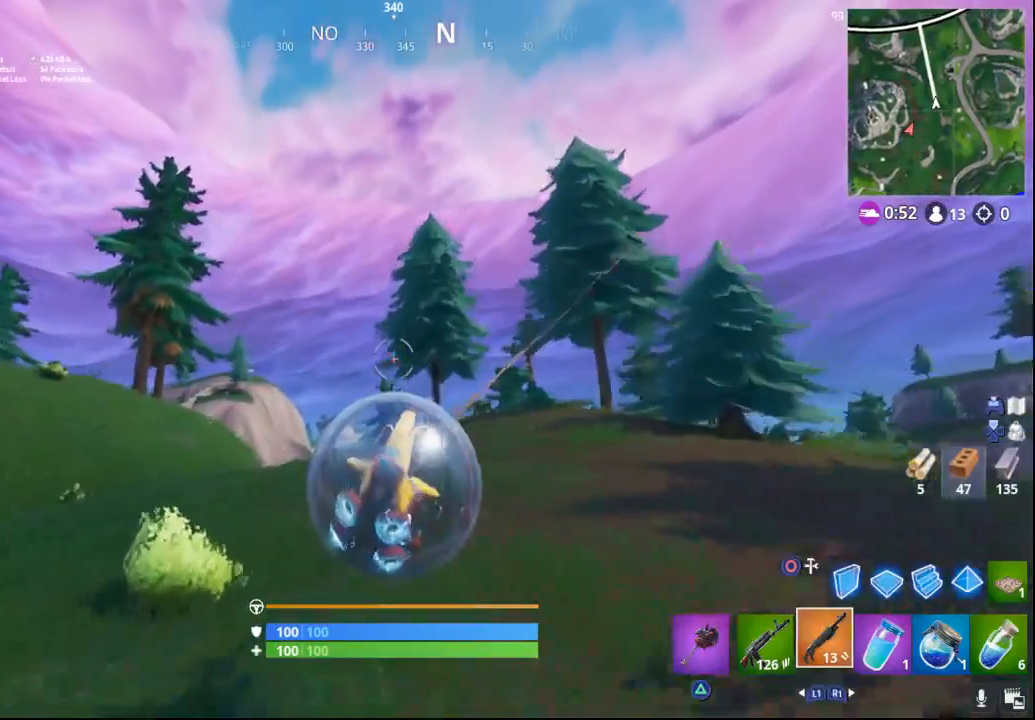
{"buttons": [], "left_stick": "up", "right_stick": "center", "events": [[150, "right_stick", "down-left"], [333, "left_stick", "up"], [350, "right_stick", "center"]]}